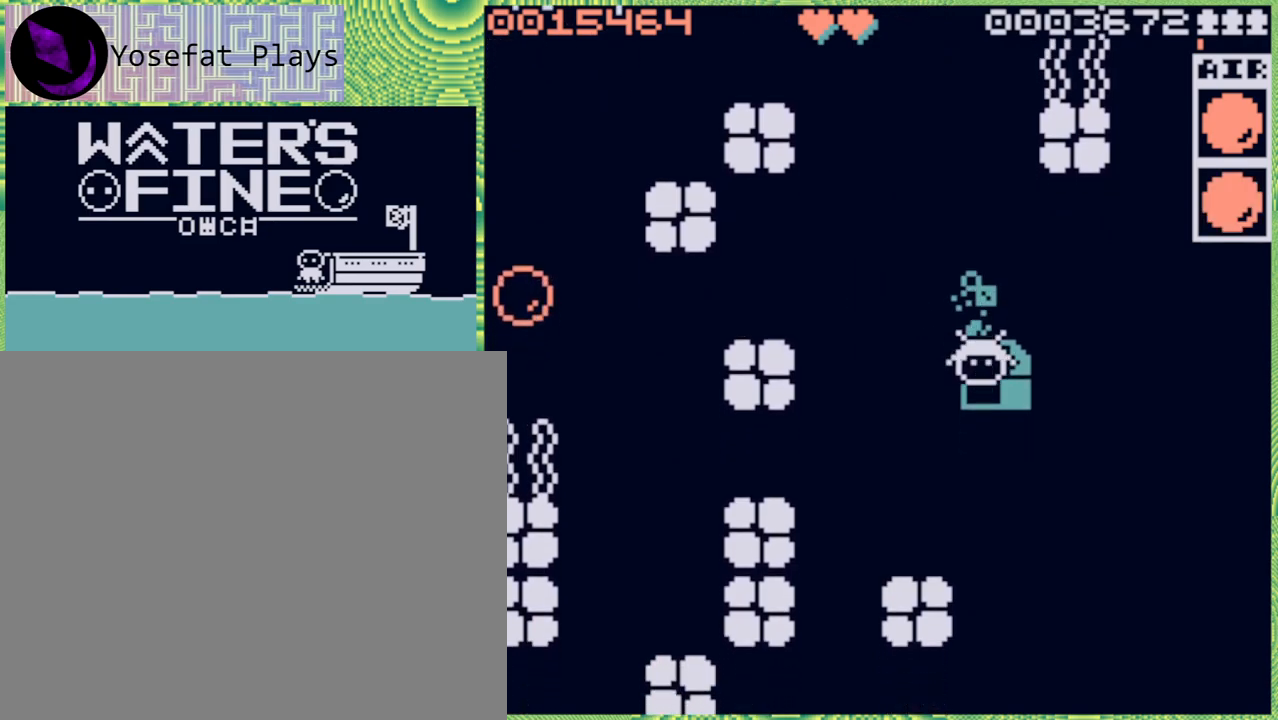
Gameplay with a controller (Nintendo layout); each line is a JSON object with the inputs held at the frame after it. "events" lists button and stick changes between this image and that frame as [ms after this image, input, new state], when the widget could be followed in between. Not read: L3 R3.
{"buttons": [], "left_stick": "center", "right_stick": "center", "events": [[117, "left_stick", "up-left"], [317, "left_stick", "center"]]}
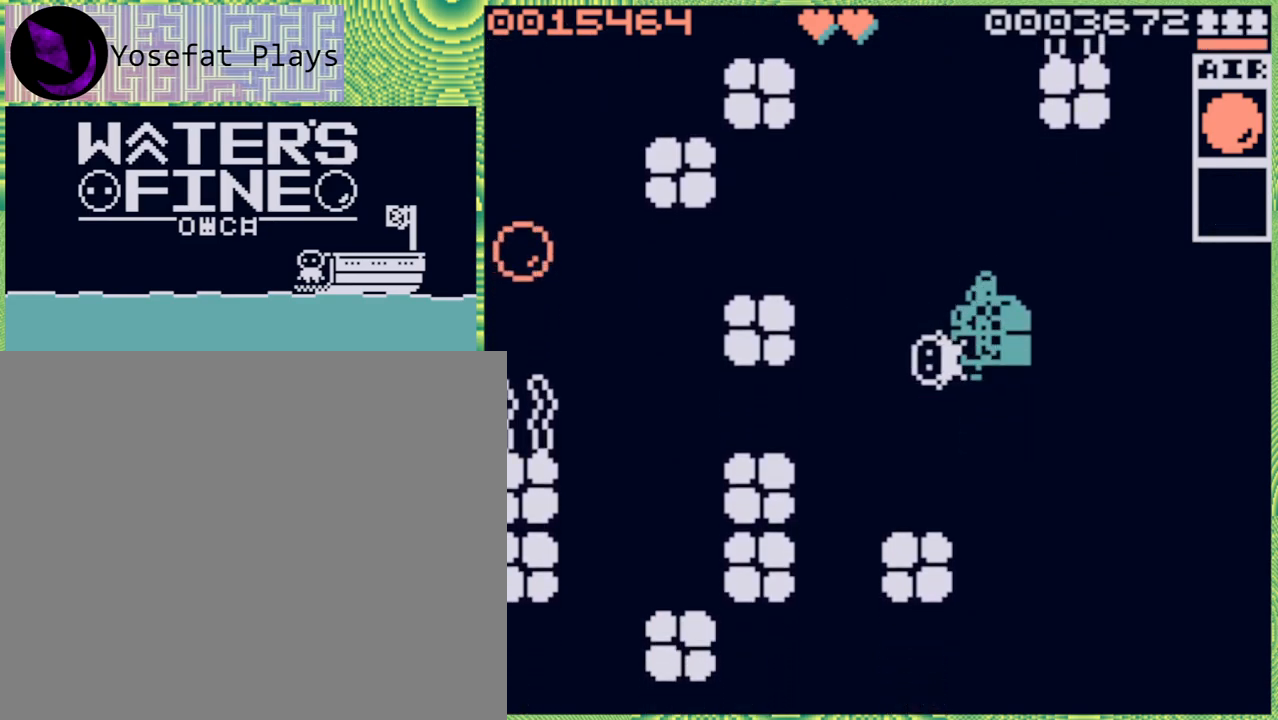
{"buttons": [], "left_stick": "center", "right_stick": "center", "events": [[233, "left_stick", "down"], [367, "left_stick", "center"]]}
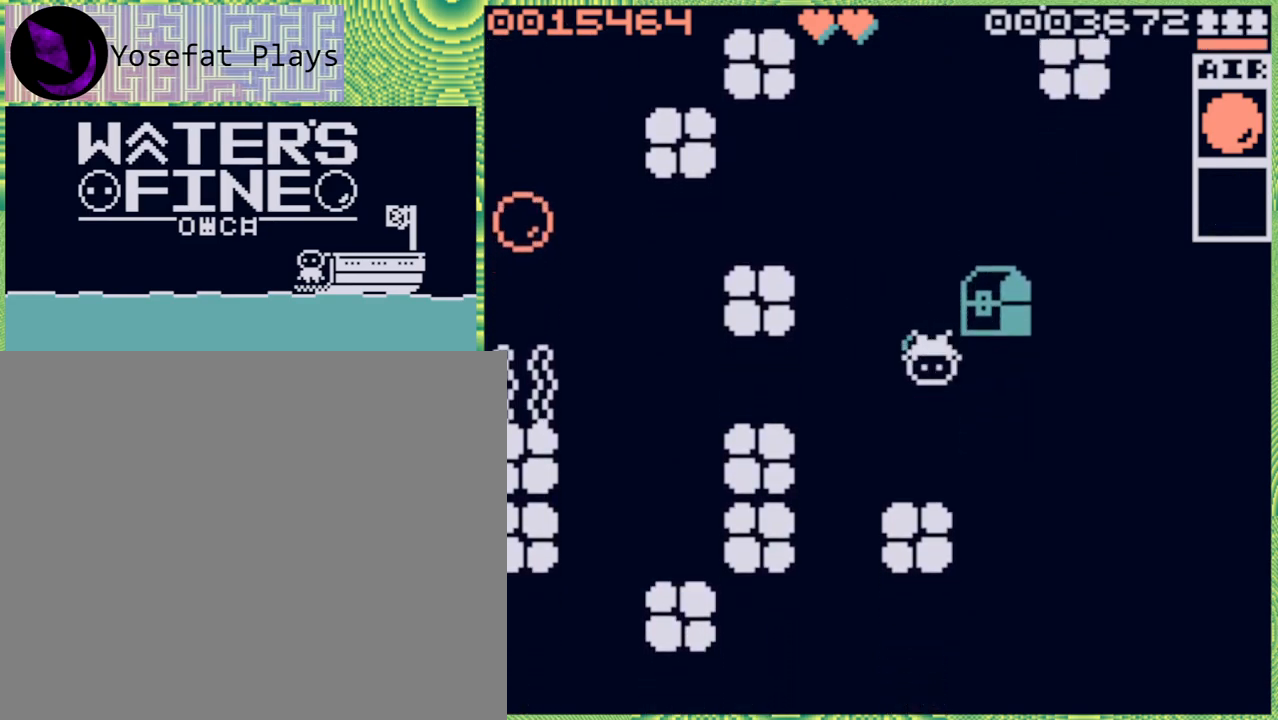
{"buttons": [], "left_stick": "center", "right_stick": "center", "events": [[67, "X", "down"], [167, "X", "up"]]}
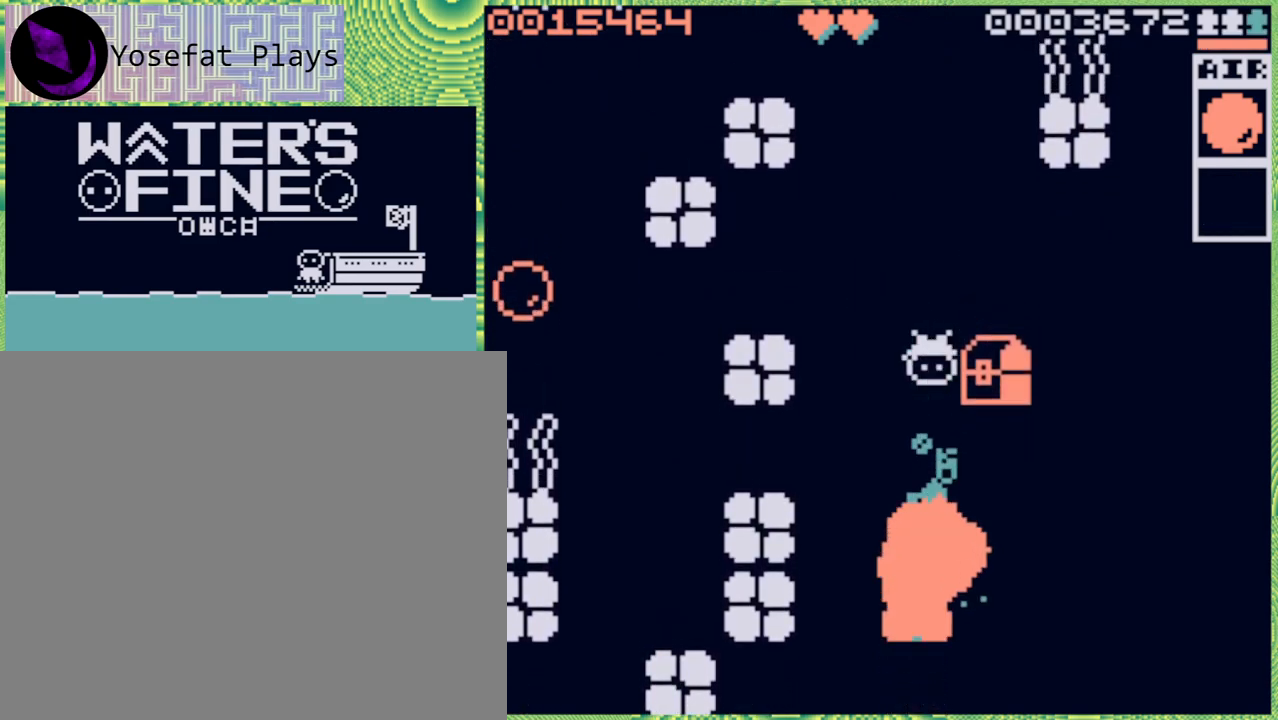
{"buttons": [], "left_stick": "right", "right_stick": "center", "events": [[33, "left_stick", "right"], [317, "B", "down"], [433, "B", "up"]]}
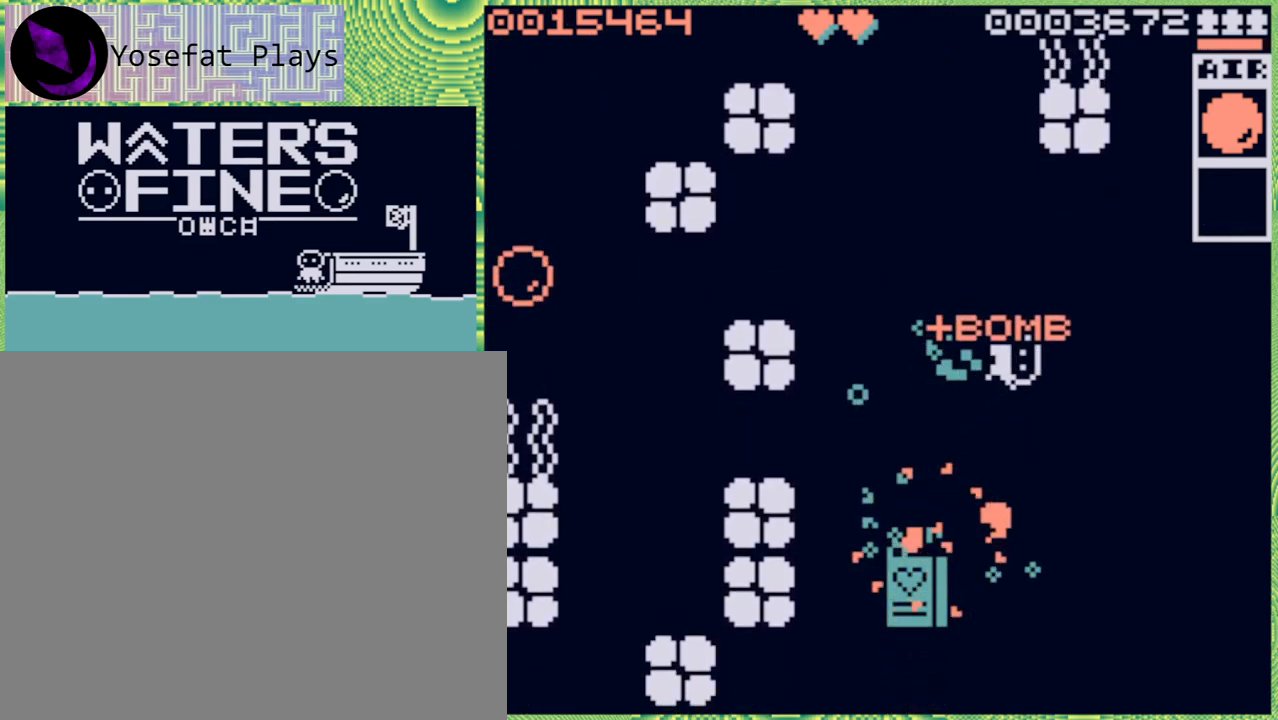
{"buttons": [], "left_stick": "down", "right_stick": "center", "events": [[250, "left_stick", "center"], [483, "left_stick", "down"]]}
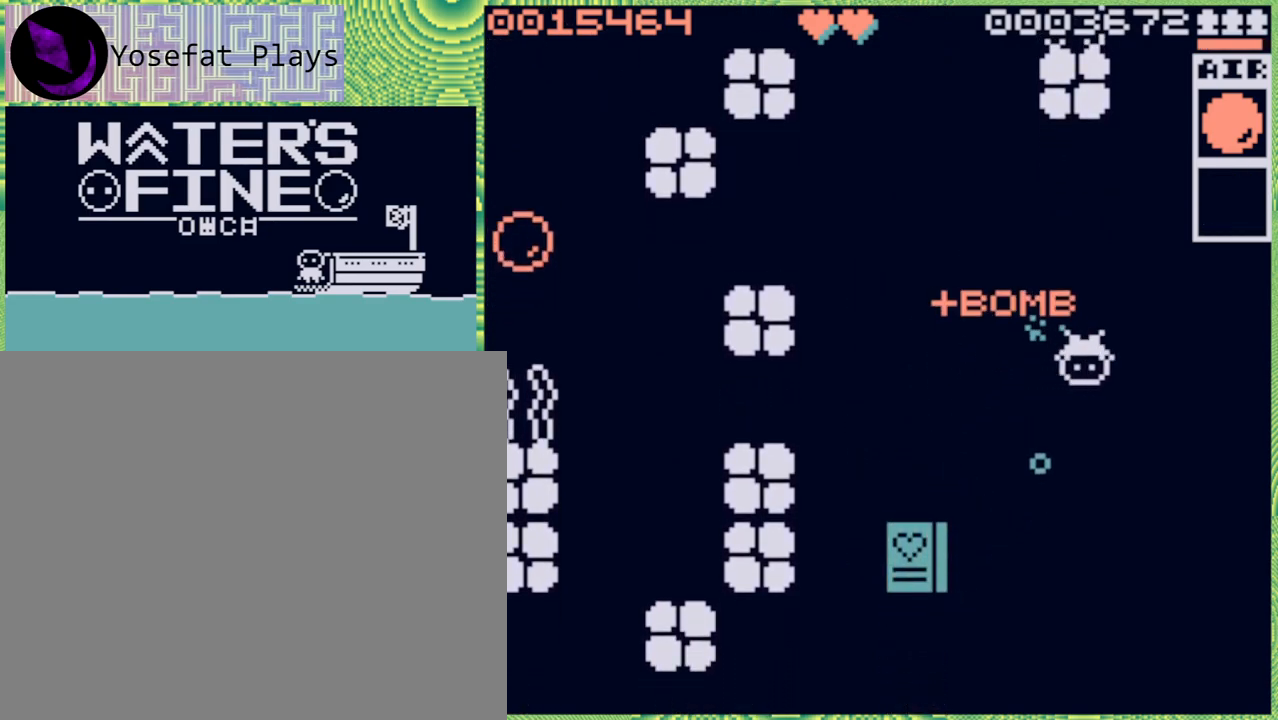
{"buttons": [], "left_stick": "down", "right_stick": "center", "events": [[33, "B", "down"], [167, "B", "up"], [217, "B", "down"], [350, "B", "up"]]}
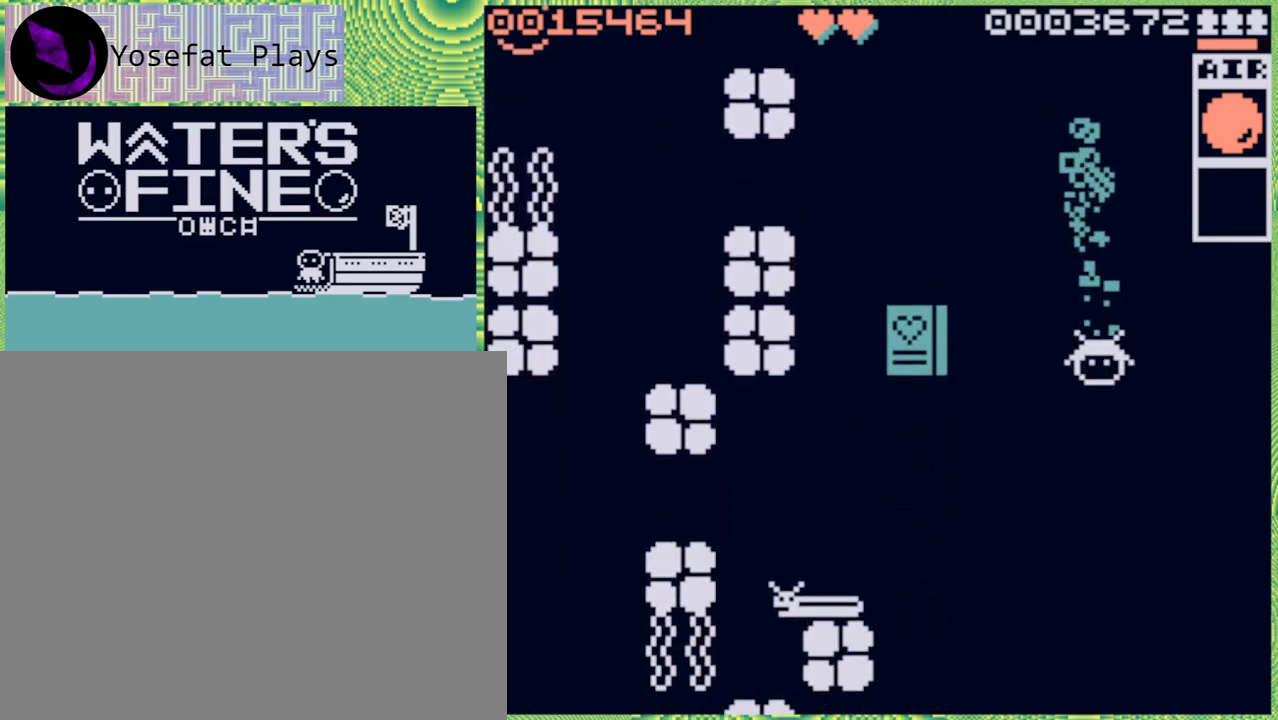
{"buttons": [], "left_stick": "down", "right_stick": "center", "events": [[383, "B", "down"], [500, "B", "up"]]}
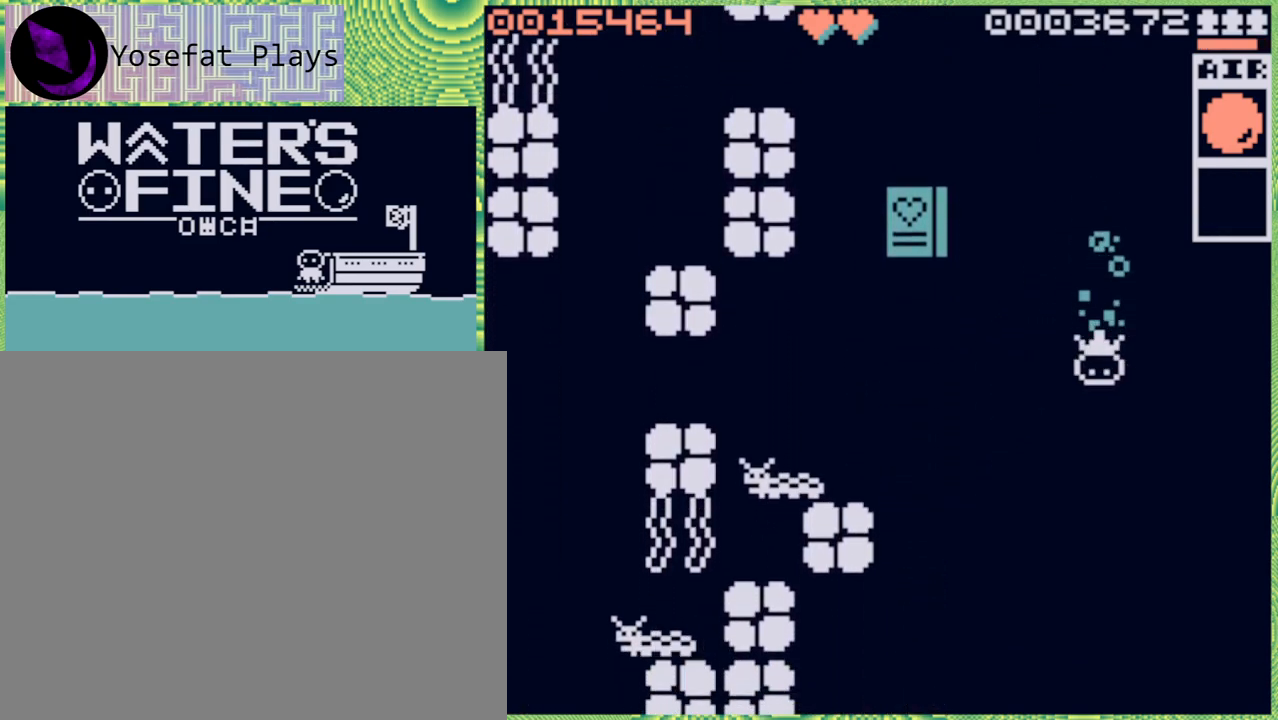
{"buttons": [], "left_stick": "down", "right_stick": "center", "events": [[233, "B", "down"], [367, "B", "up"]]}
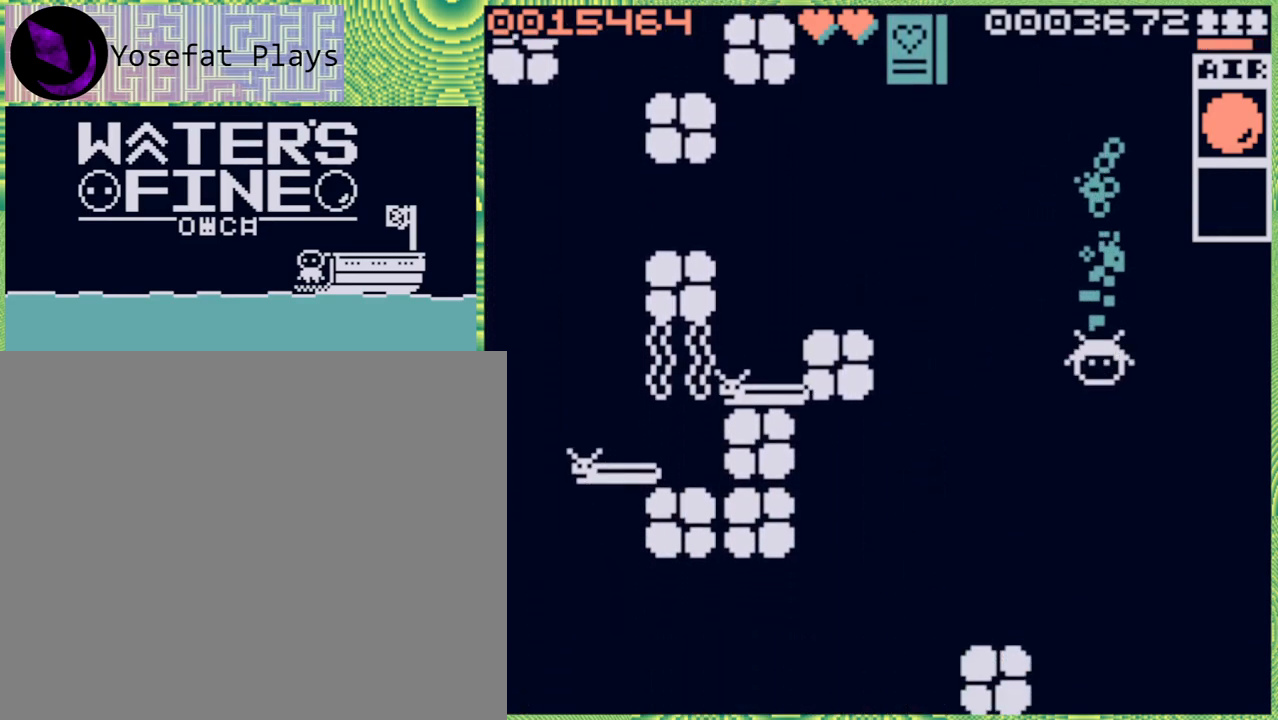
{"buttons": [], "left_stick": "down", "right_stick": "center", "events": [[67, "B", "down"], [183, "B", "up"], [400, "B", "down"], [500, "B", "up"]]}
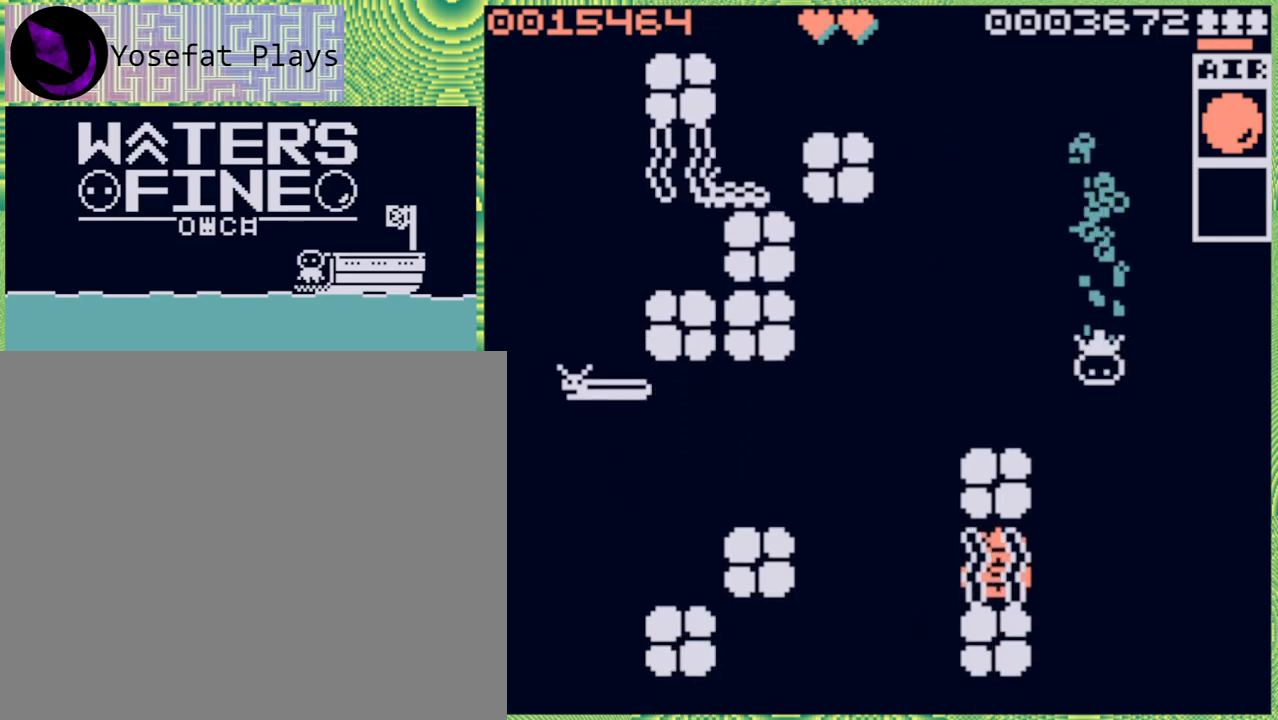
{"buttons": [], "left_stick": "down", "right_stick": "center", "events": [[383, "B", "down"], [467, "B", "up"]]}
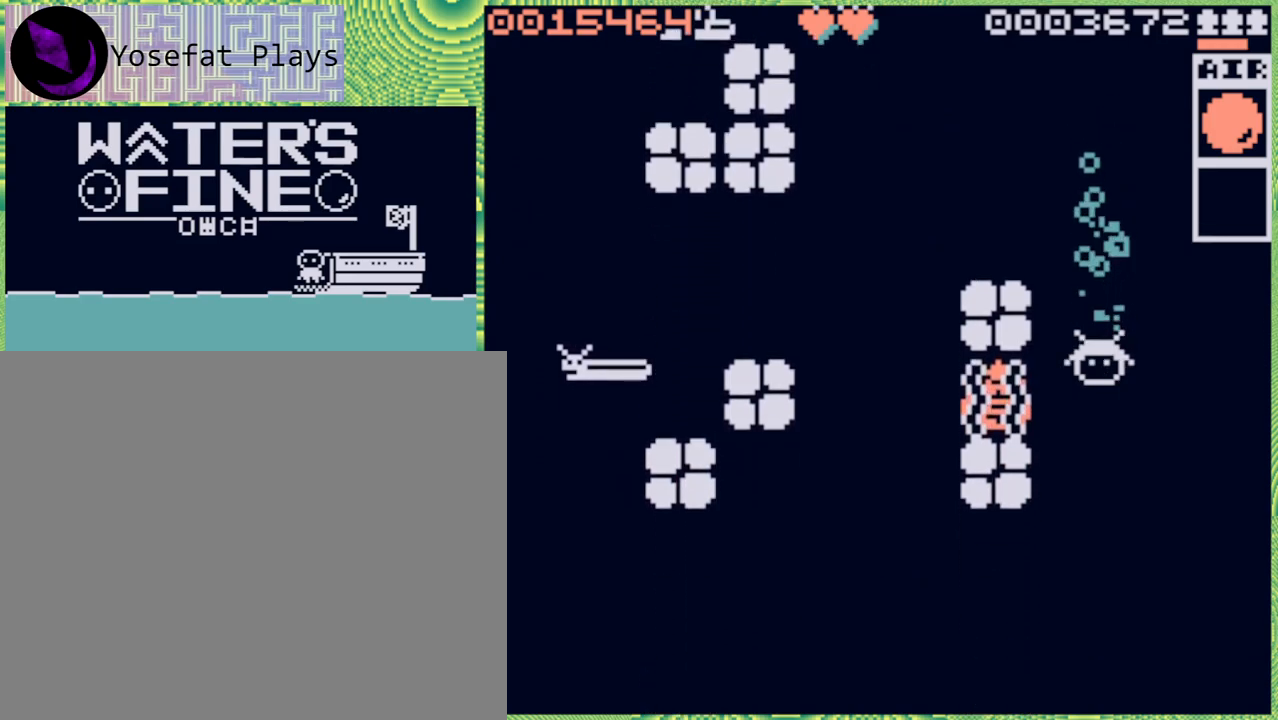
{"buttons": [], "left_stick": "down", "right_stick": "center", "events": [[217, "B", "down"], [350, "B", "up"]]}
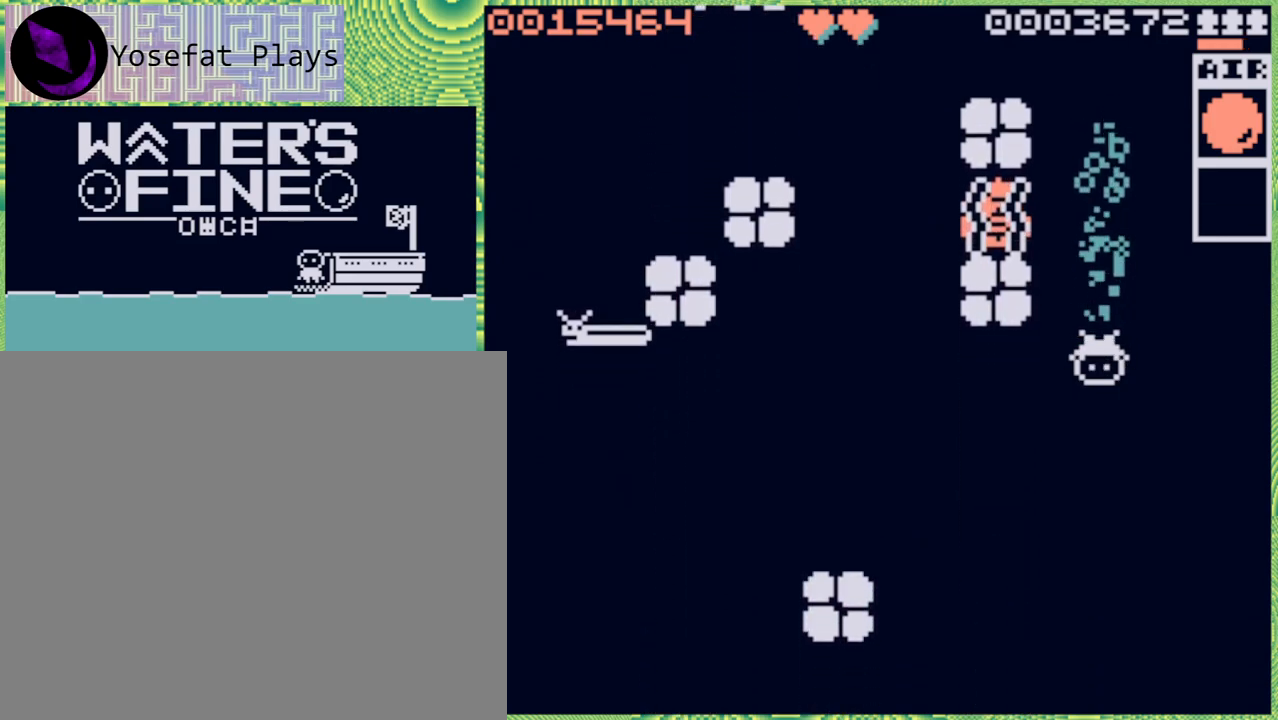
{"buttons": [], "left_stick": "down", "right_stick": "center", "events": [[217, "B", "down"], [350, "B", "up"]]}
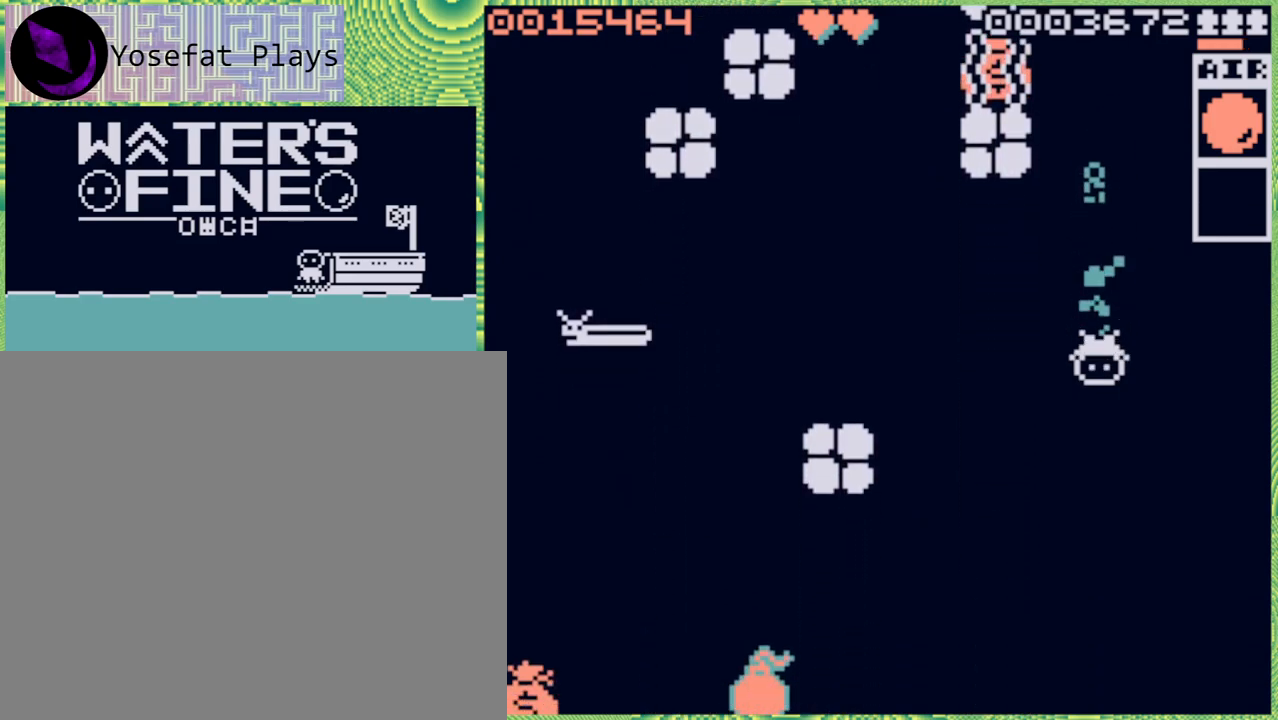
{"buttons": [], "left_stick": "down", "right_stick": "center", "events": [[117, "B", "down"], [233, "B", "up"]]}
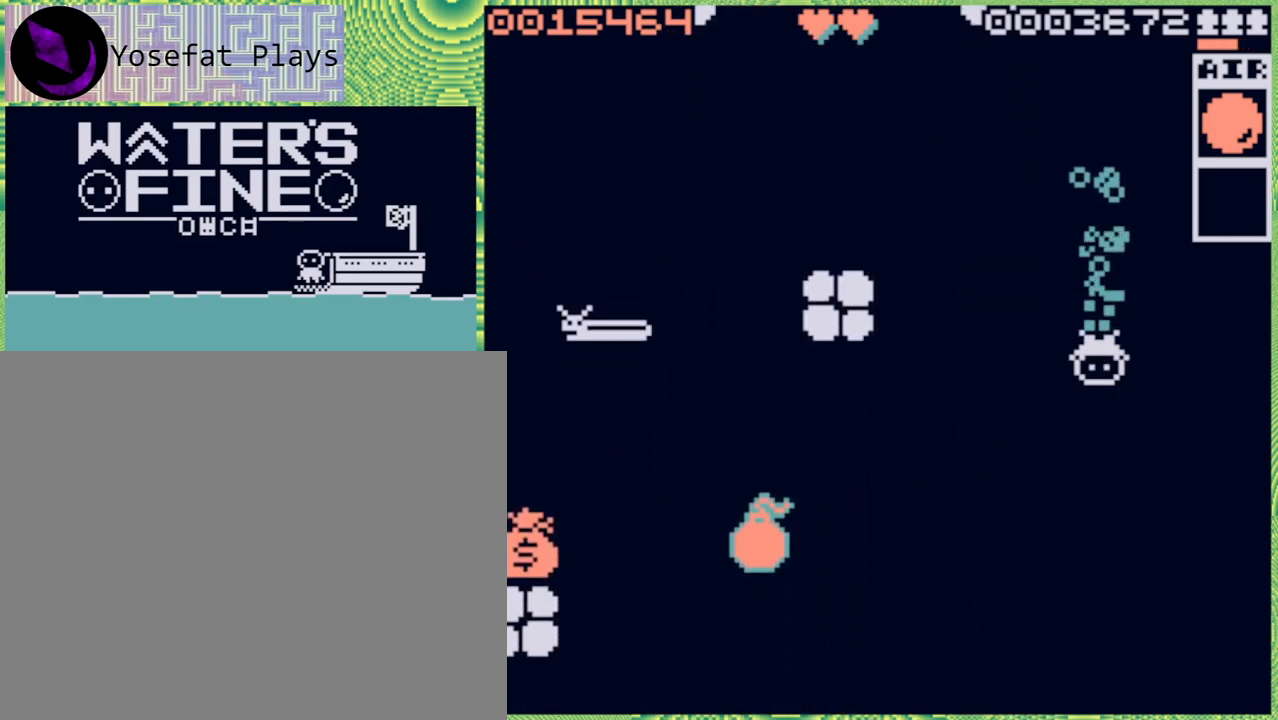
{"buttons": ["B"], "left_stick": "left", "right_stick": "center", "events": [[67, "left_stick", "center"], [283, "left_stick", "left"], [483, "B", "down"]]}
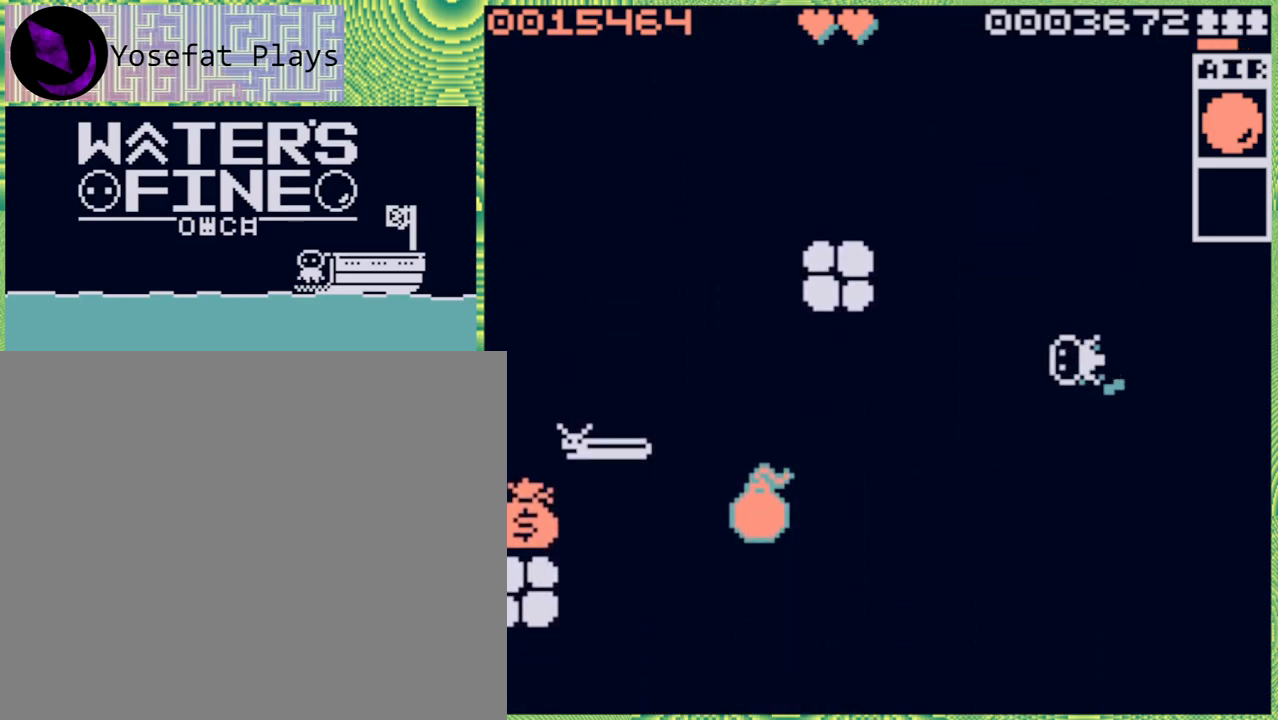
{"buttons": ["B"], "left_stick": "up", "right_stick": "center", "events": [[133, "B", "up"], [233, "left_stick", "up"], [450, "B", "down"]]}
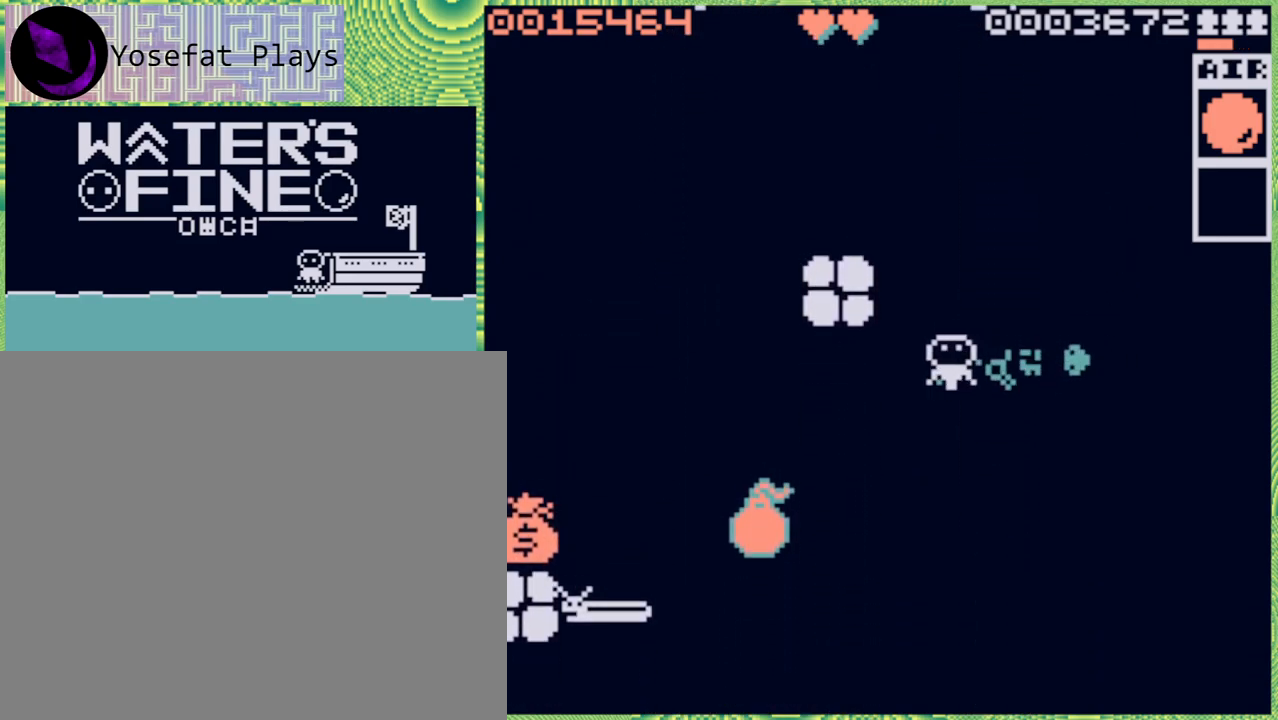
{"buttons": [], "left_stick": "up-right", "right_stick": "center", "events": [[67, "B", "up"], [83, "left_stick", "up-right"], [400, "left_stick", "up"], [500, "left_stick", "up-right"]]}
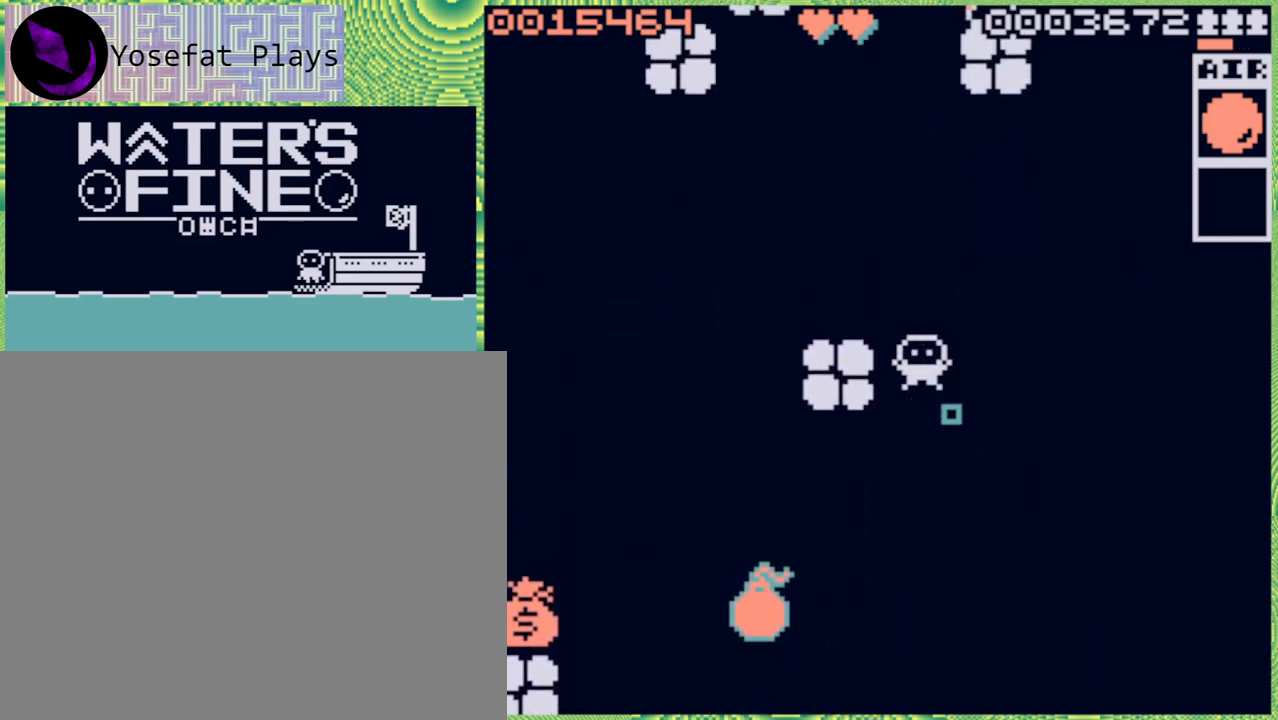
{"buttons": [], "left_stick": "right", "right_stick": "center", "events": [[33, "left_stick", "right"], [250, "left_stick", "center"], [400, "left_stick", "right"]]}
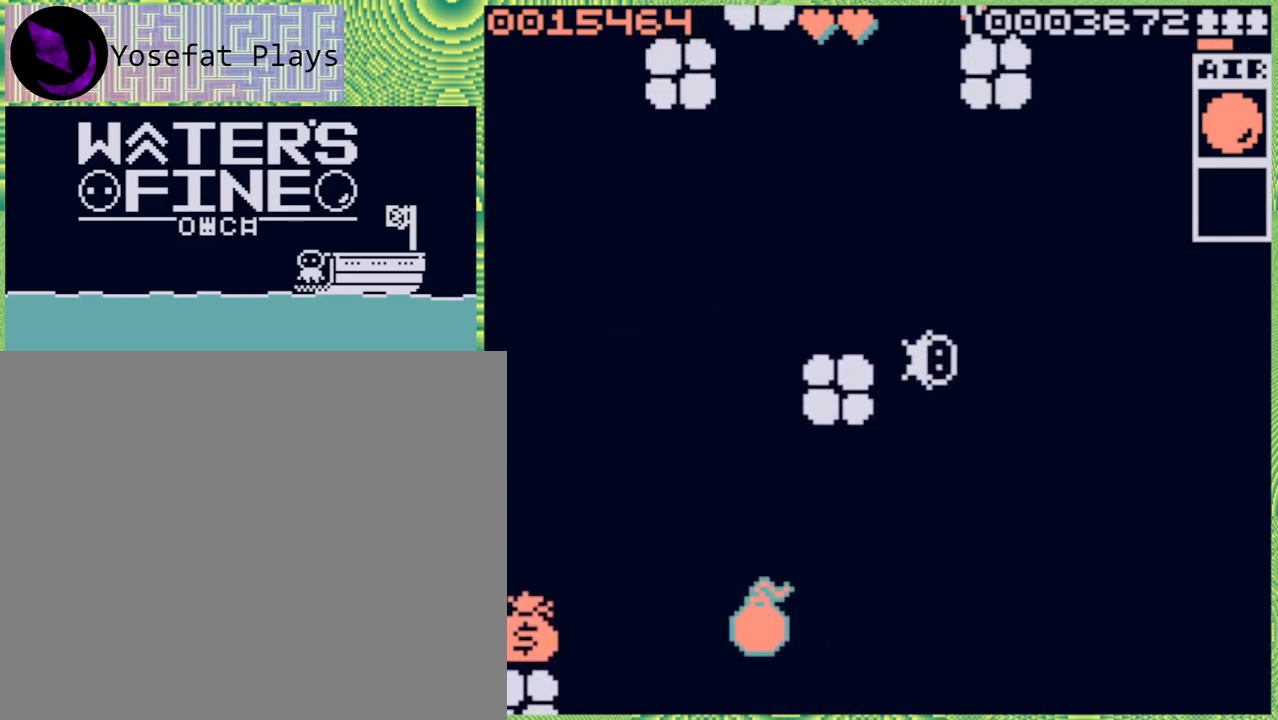
{"buttons": [], "left_stick": "center", "right_stick": "center", "events": [[117, "left_stick", "center"], [383, "left_stick", "up"], [483, "left_stick", "center"]]}
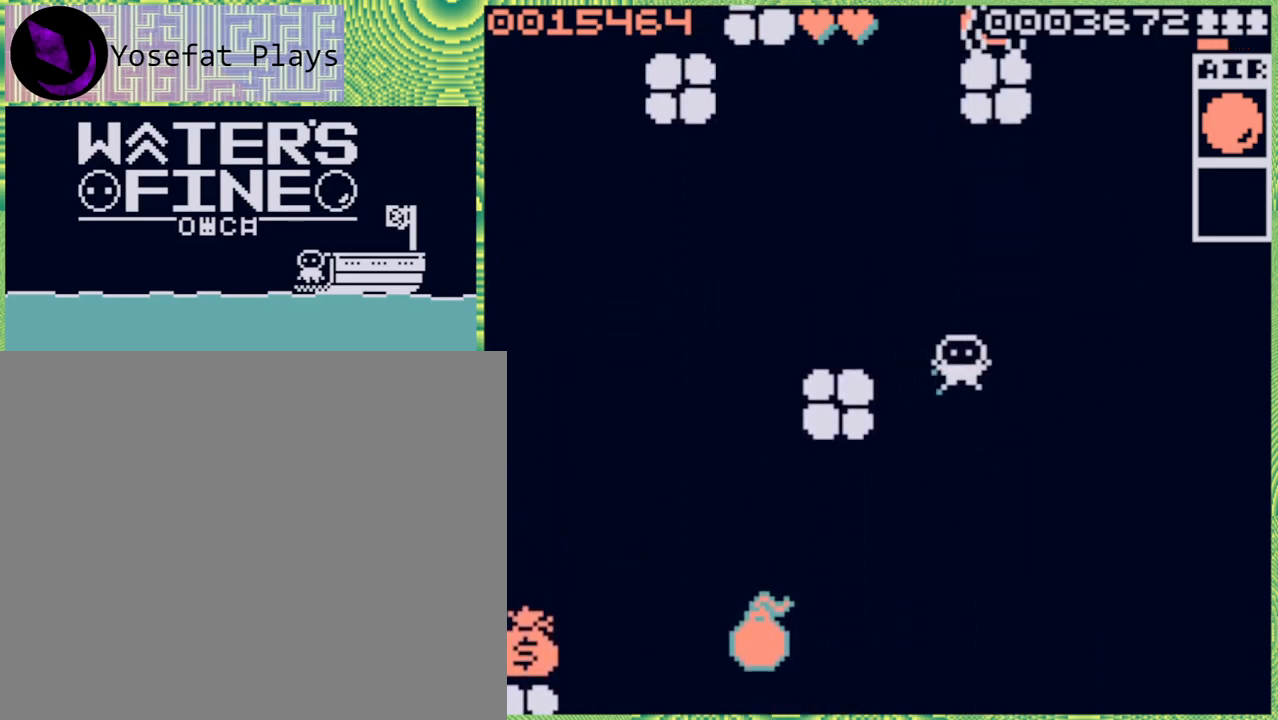
{"buttons": [], "left_stick": "center", "right_stick": "center", "events": [[150, "X", "down"], [283, "X", "up"]]}
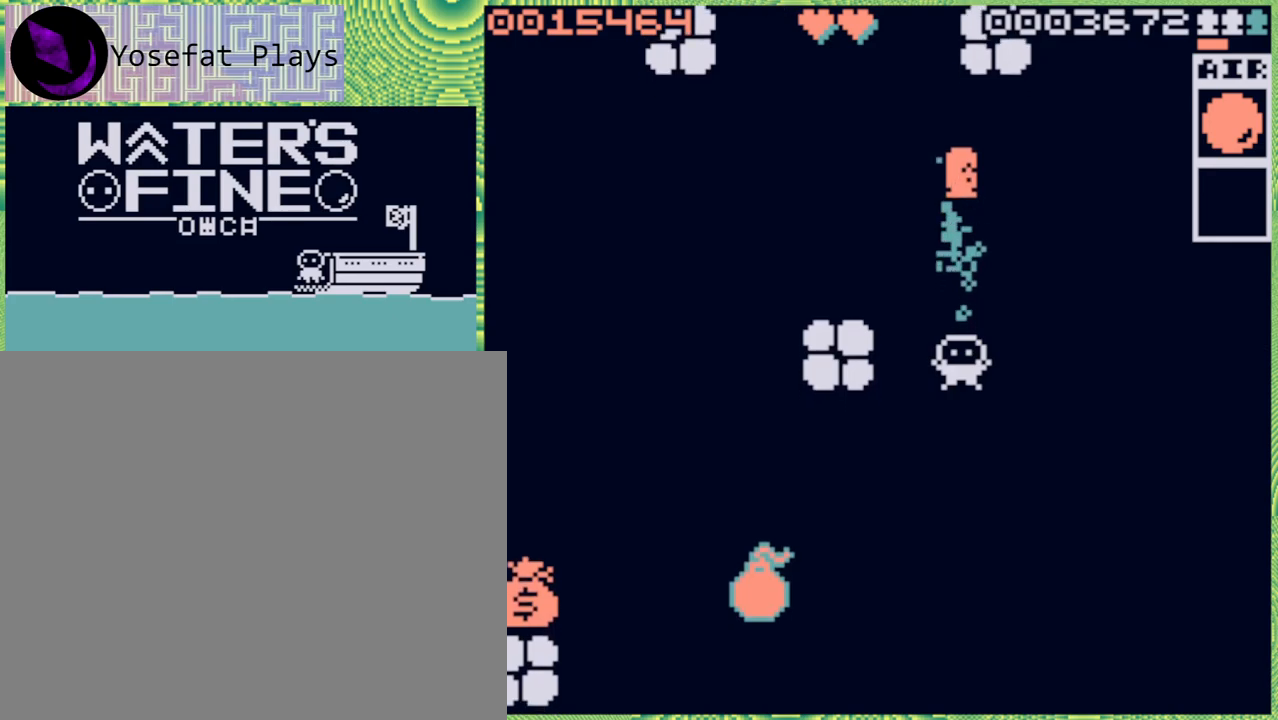
{"buttons": [], "left_stick": "up", "right_stick": "center", "events": [[267, "left_stick", "up"]]}
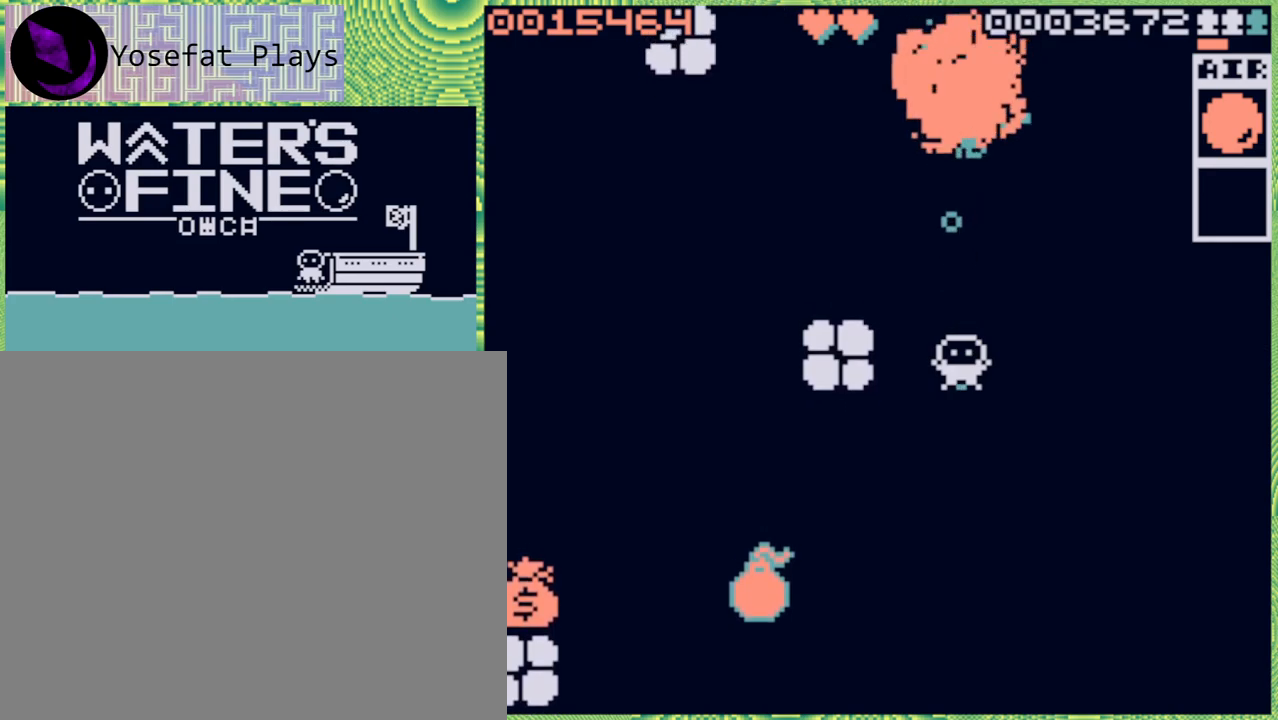
{"buttons": [], "left_stick": "up", "right_stick": "center", "events": [[183, "B", "down"], [317, "B", "up"]]}
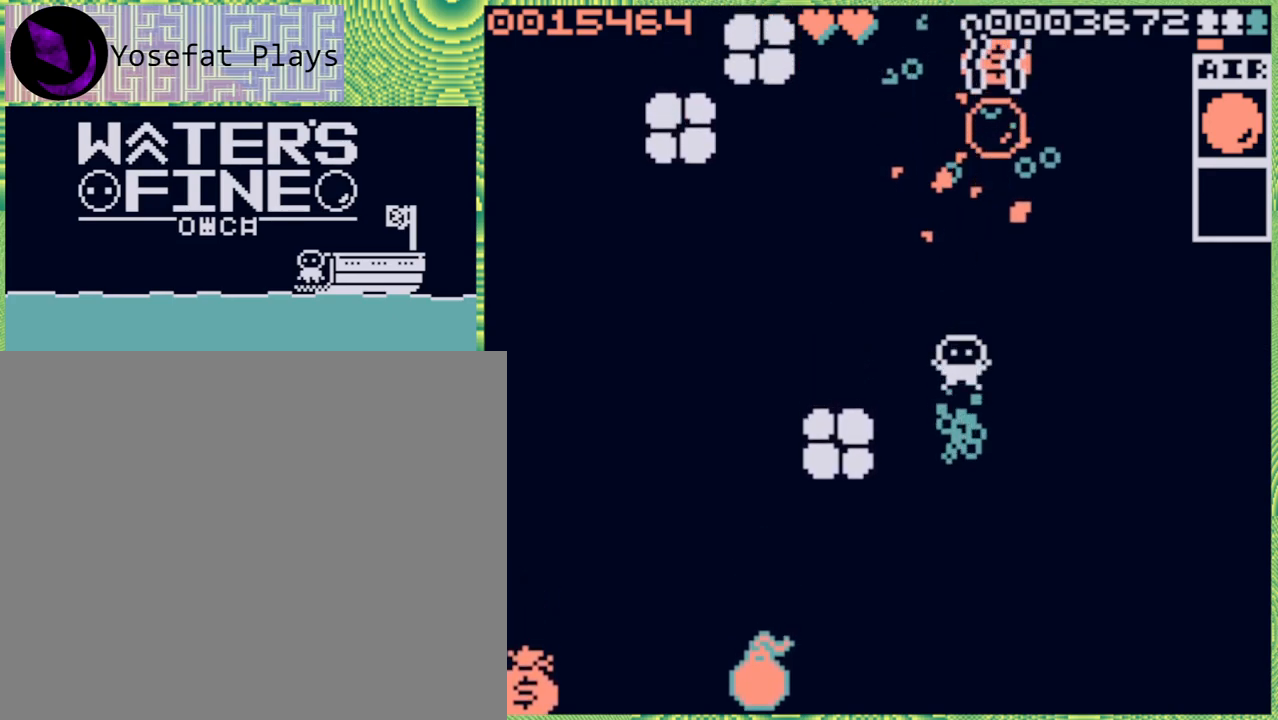
{"buttons": [], "left_stick": "center", "right_stick": "center", "events": [[17, "left_stick", "center"], [283, "X", "down"], [367, "X", "up"]]}
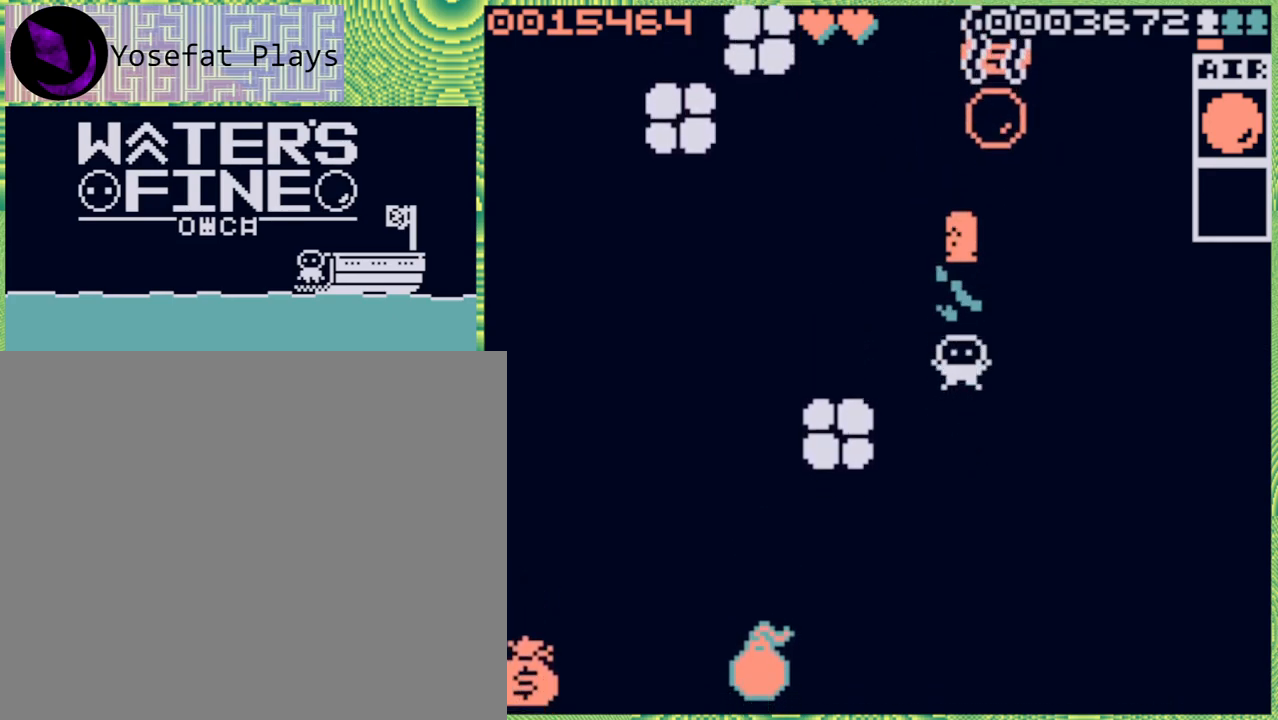
{"buttons": [], "left_stick": "center", "right_stick": "center", "events": []}
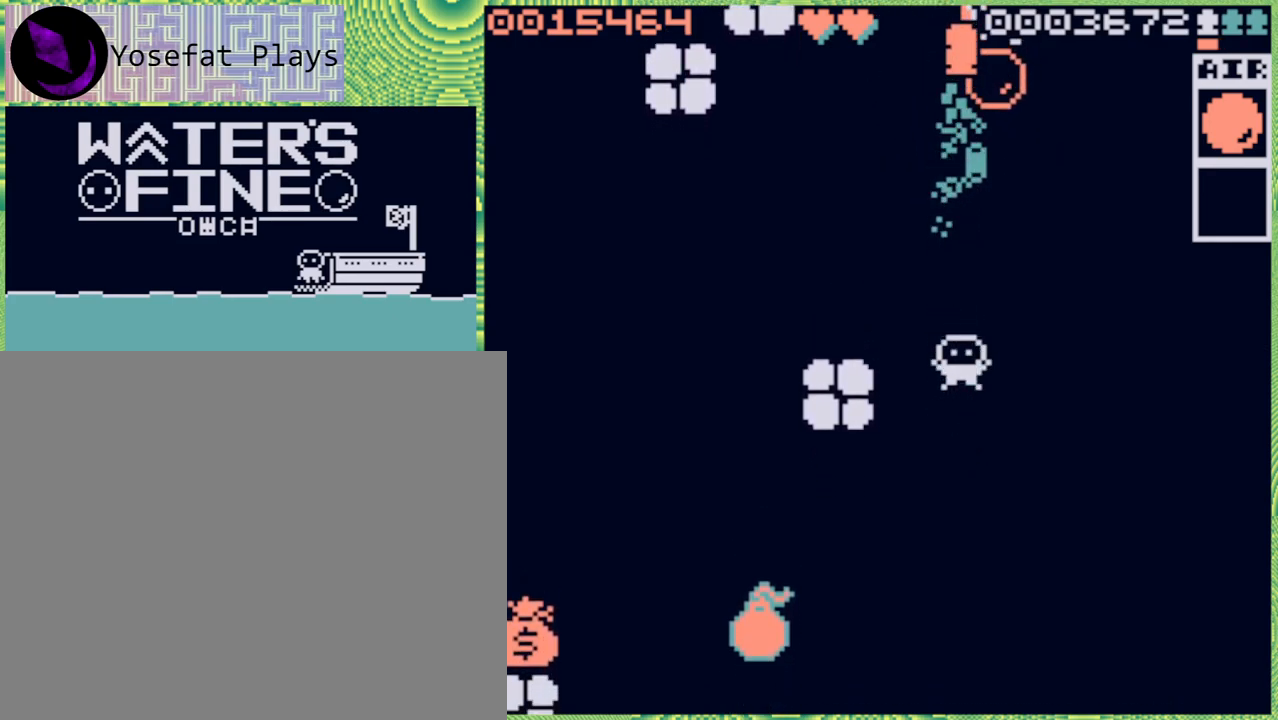
{"buttons": ["B"], "left_stick": "up", "right_stick": "center", "events": [[167, "left_stick", "up"], [500, "B", "down"]]}
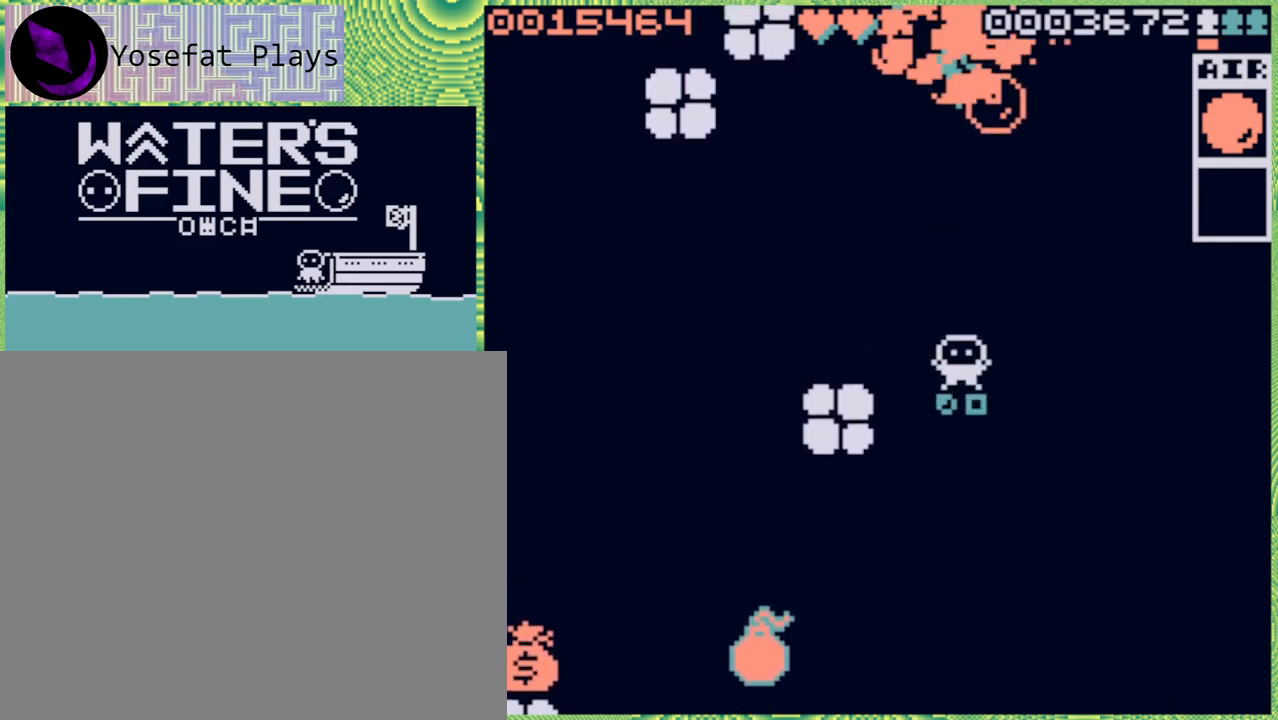
{"buttons": [], "left_stick": "up", "right_stick": "center", "events": [[117, "B", "up"], [183, "B", "down"], [300, "B", "up"], [400, "B", "down"], [483, "B", "up"]]}
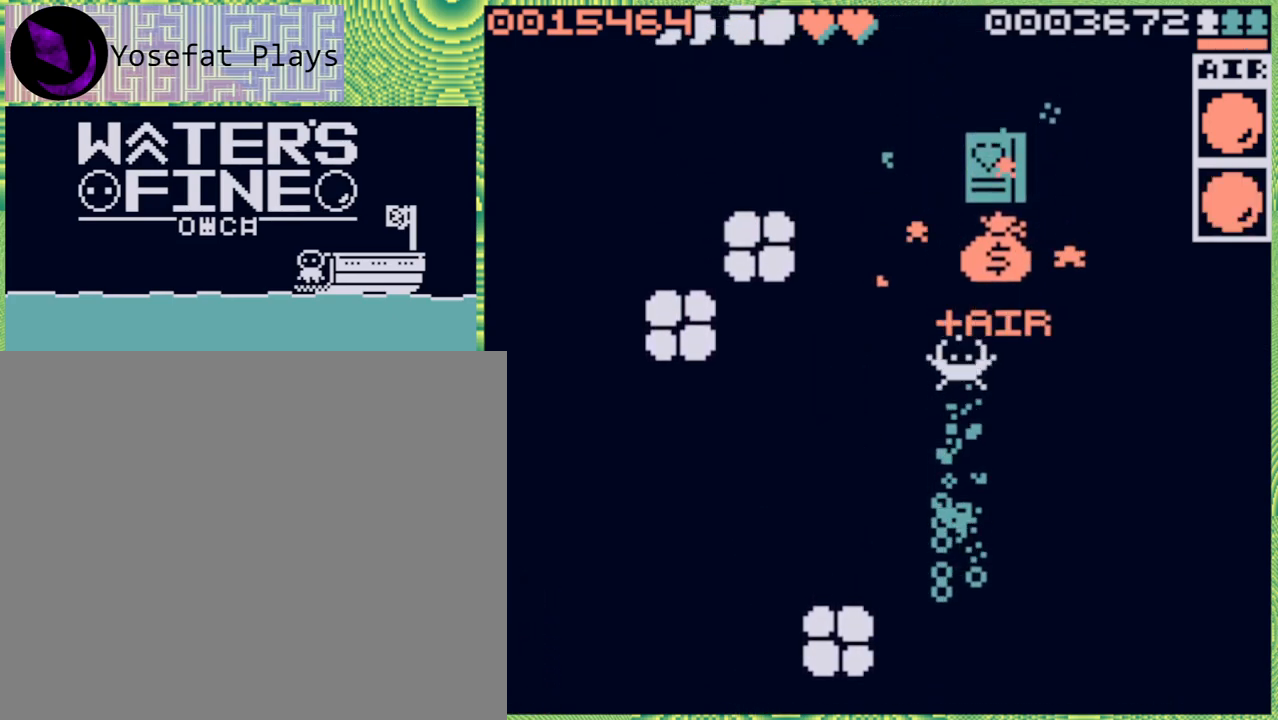
{"buttons": [], "left_stick": "center", "right_stick": "center", "events": [[200, "left_stick", "center"]]}
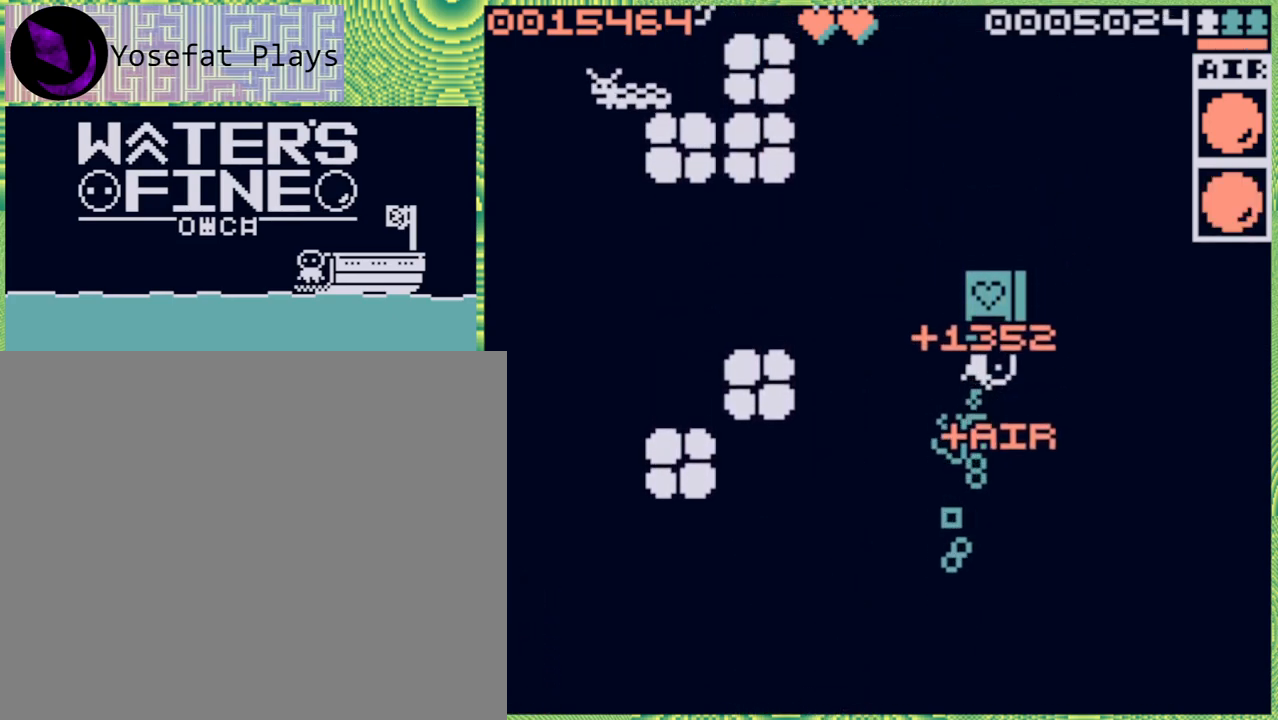
{"buttons": ["B"], "left_stick": "down", "right_stick": "center", "events": [[17, "left_stick", "down"], [233, "B", "down"], [350, "B", "up"], [400, "B", "down"]]}
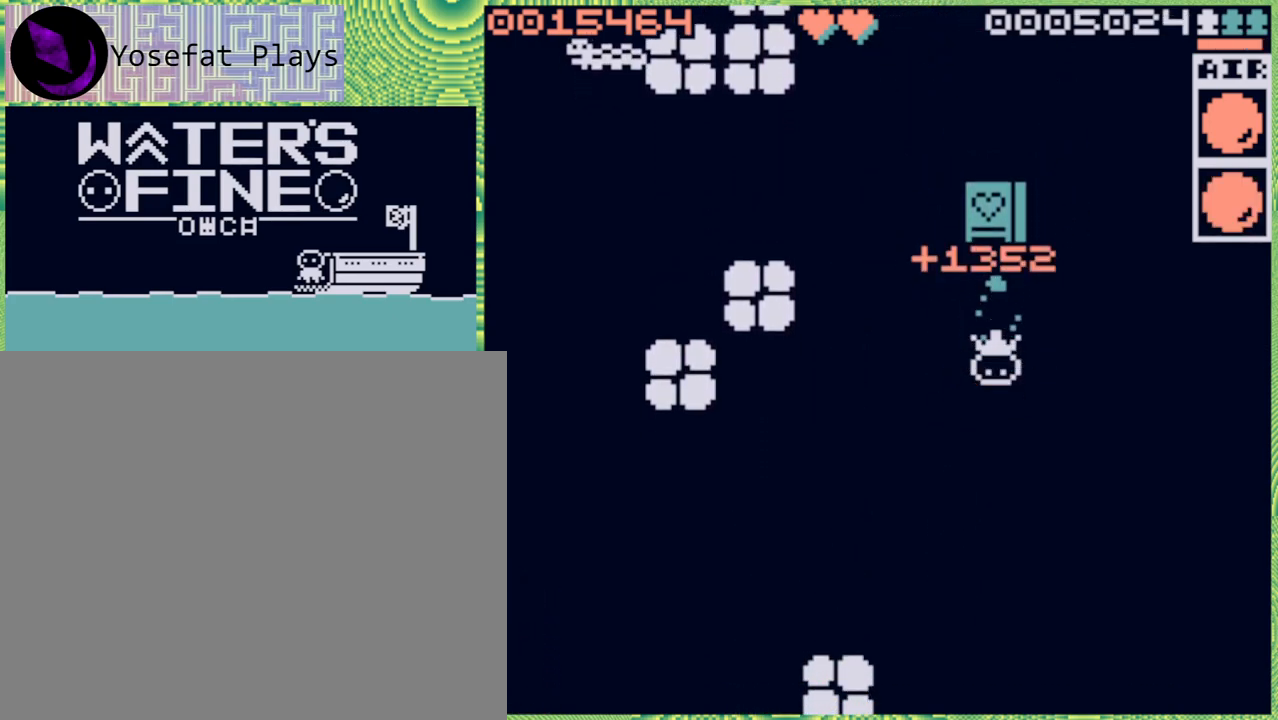
{"buttons": [], "left_stick": "down", "right_stick": "center", "events": [[33, "B", "up"], [200, "B", "down"], [333, "B", "up"], [367, "B", "down"], [500, "B", "up"]]}
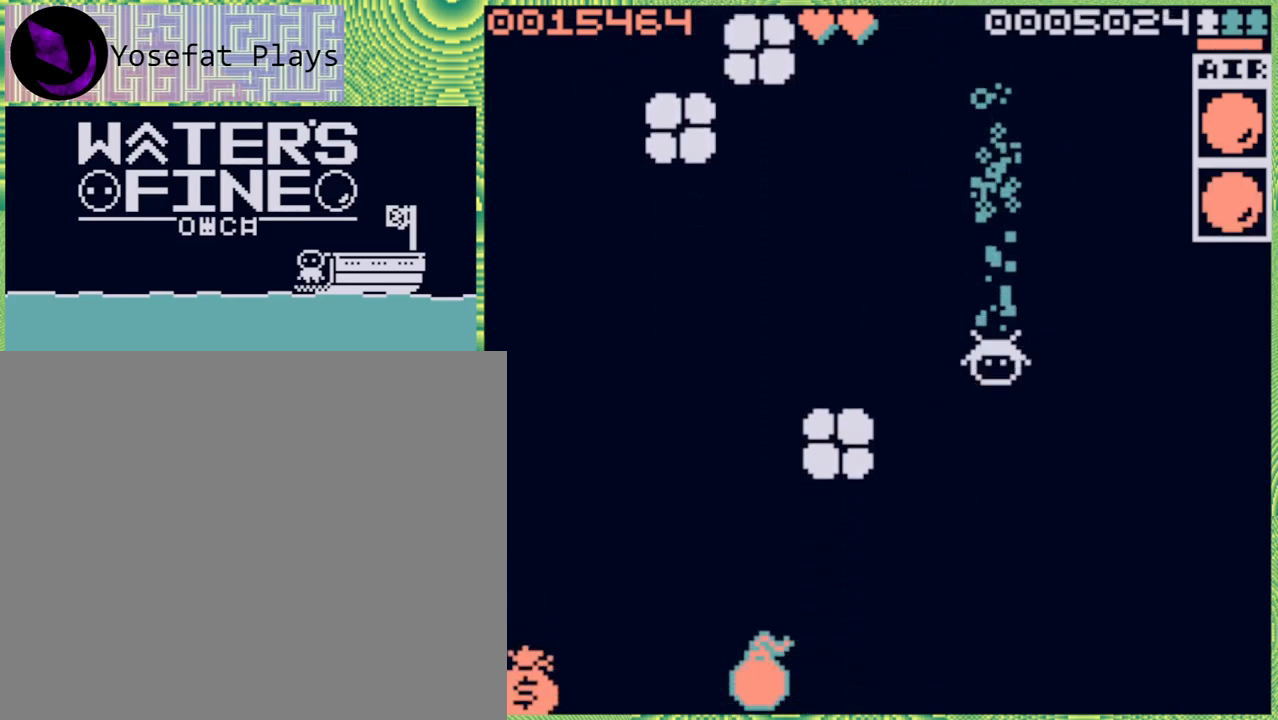
{"buttons": [], "left_stick": "center", "right_stick": "center", "events": [[200, "B", "down"], [333, "B", "up"], [483, "left_stick", "center"]]}
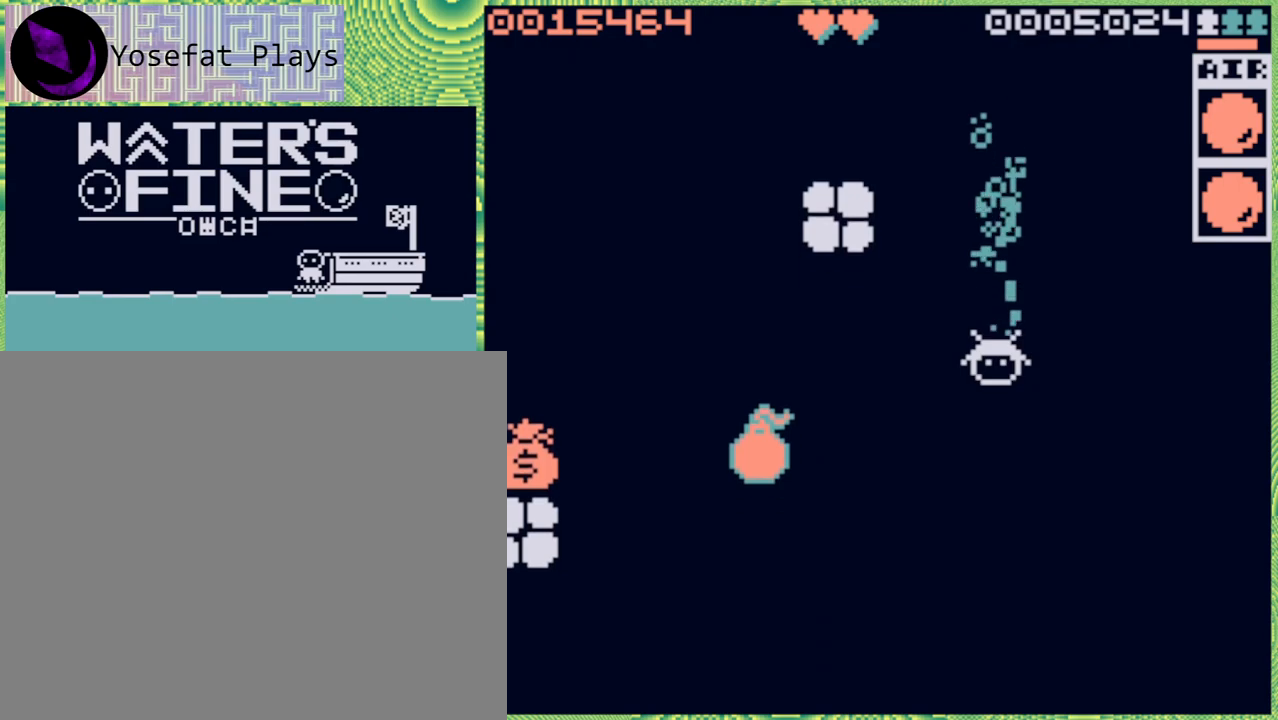
{"buttons": [], "left_stick": "left", "right_stick": "center", "events": [[233, "left_stick", "left"], [317, "B", "down"], [467, "B", "up"]]}